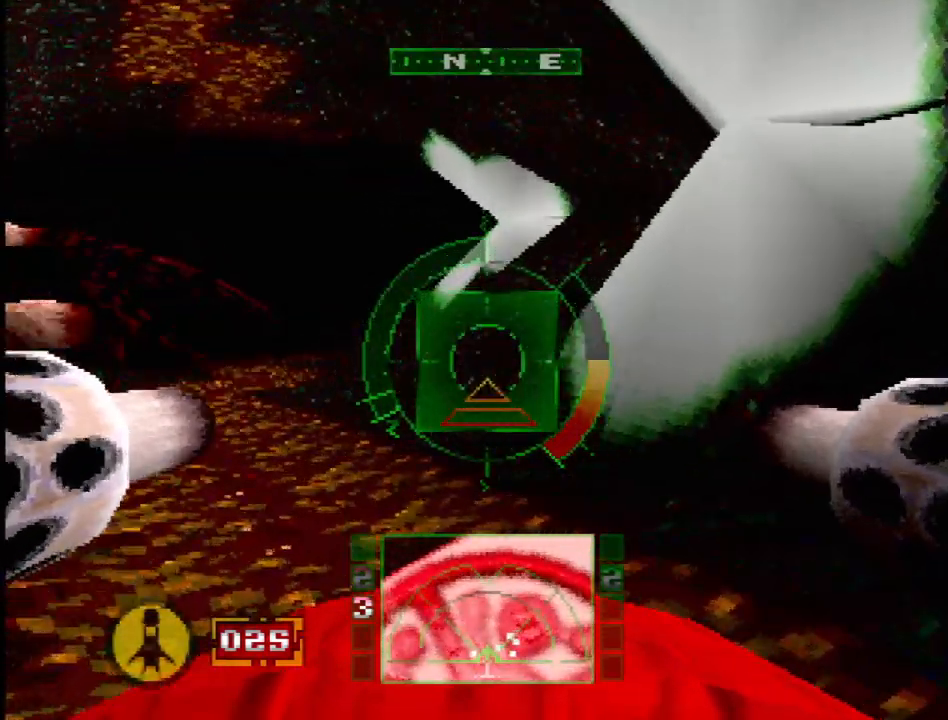
Gameplay with a controller (PlayStation layout); each line is a JSON object with the inputs held at the frame after it (dt_ms = milliseconds from this image to that frame). "events" lists button and stick changes between this image and that frame as [ms after this image, input, new state], when the widget could be followed in between. Not read: L3 R3.
{"dt_ms": 500, "buttons": ["L1"], "events": [[50, "DPAD_LEFT", "down"], [300, "SQUARE", "up"], [350, "DPAD_LEFT", "up"], [433, "L1", "down"]]}
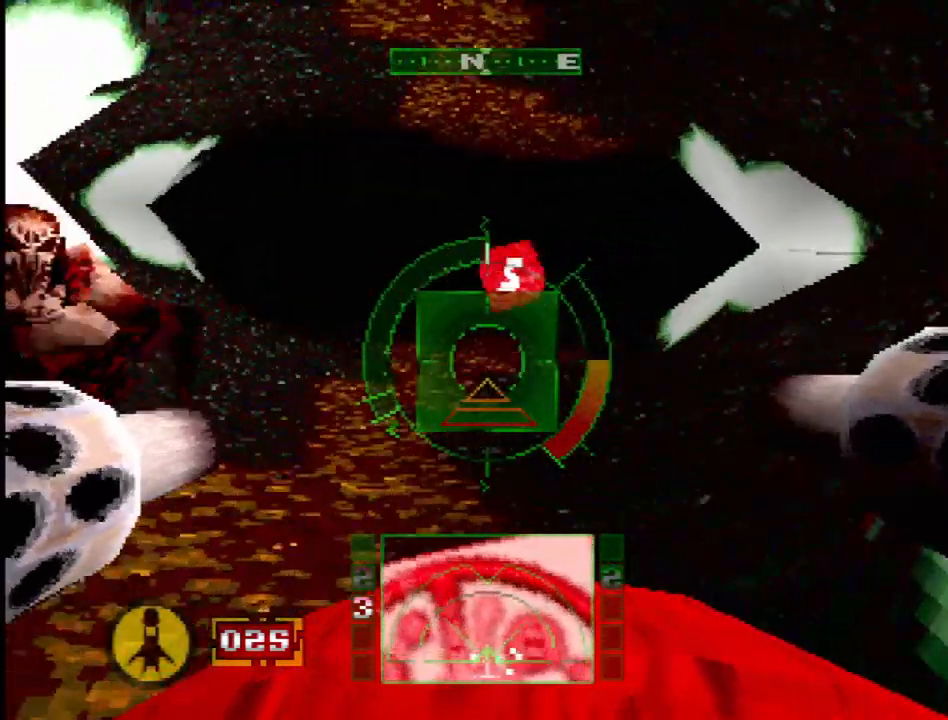
{"dt_ms": 500, "buttons": ["CROSS", "L1", "R1"], "events": [[183, "DPAD_LEFT", "down"], [300, "DPAD_LEFT", "up"], [383, "R1", "down"], [450, "CROSS", "down"]]}
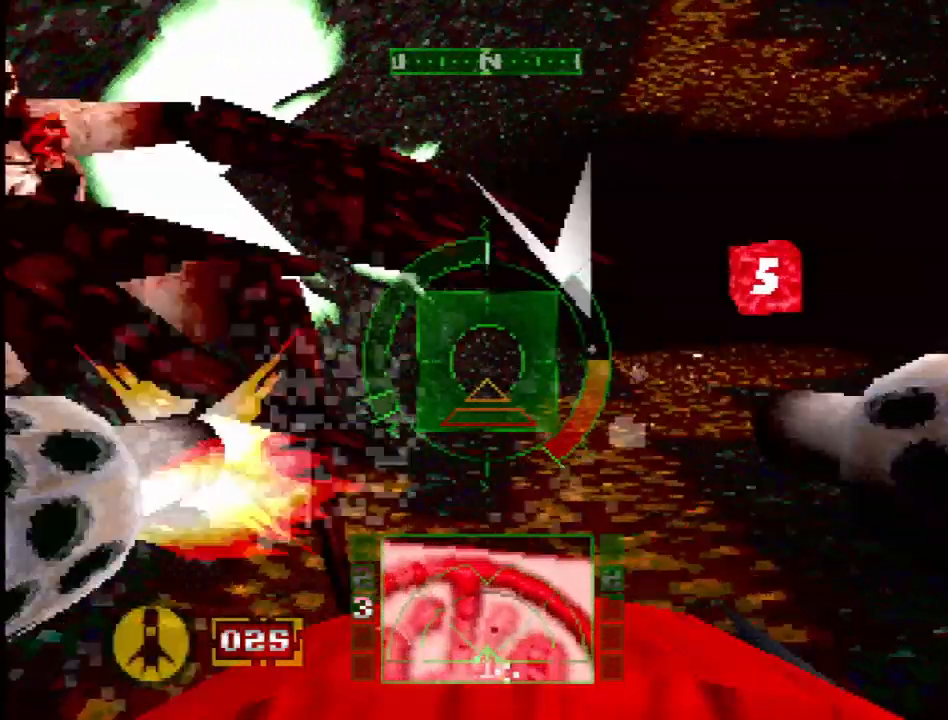
{"dt_ms": 500, "buttons": ["CROSS", "L1", "DPAD_LEFT"], "events": [[300, "R1", "up"], [483, "DPAD_LEFT", "down"]]}
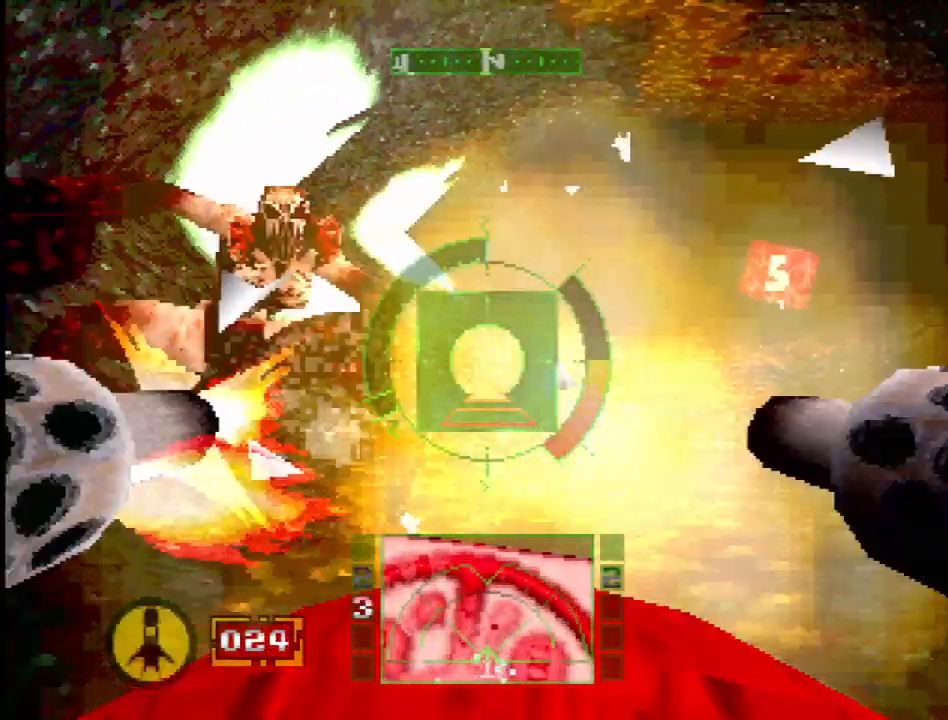
{"dt_ms": 500, "buttons": ["CROSS", "L1", "R1"], "events": [[117, "DPAD_LEFT", "up"], [133, "CROSS", "up"], [433, "CROSS", "down"], [450, "R1", "down"]]}
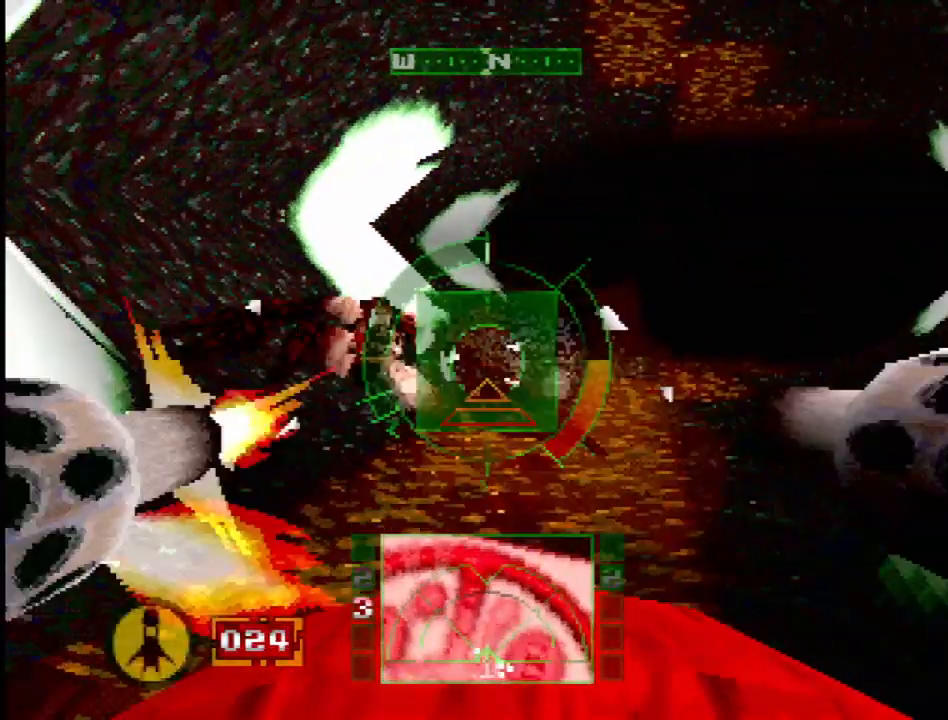
{"dt_ms": 500, "buttons": ["L1"], "events": [[33, "CROSS", "up"], [83, "R1", "up"], [300, "DPAD_LEFT", "down"], [350, "R1", "down"], [400, "DPAD_LEFT", "up"], [467, "R1", "up"]]}
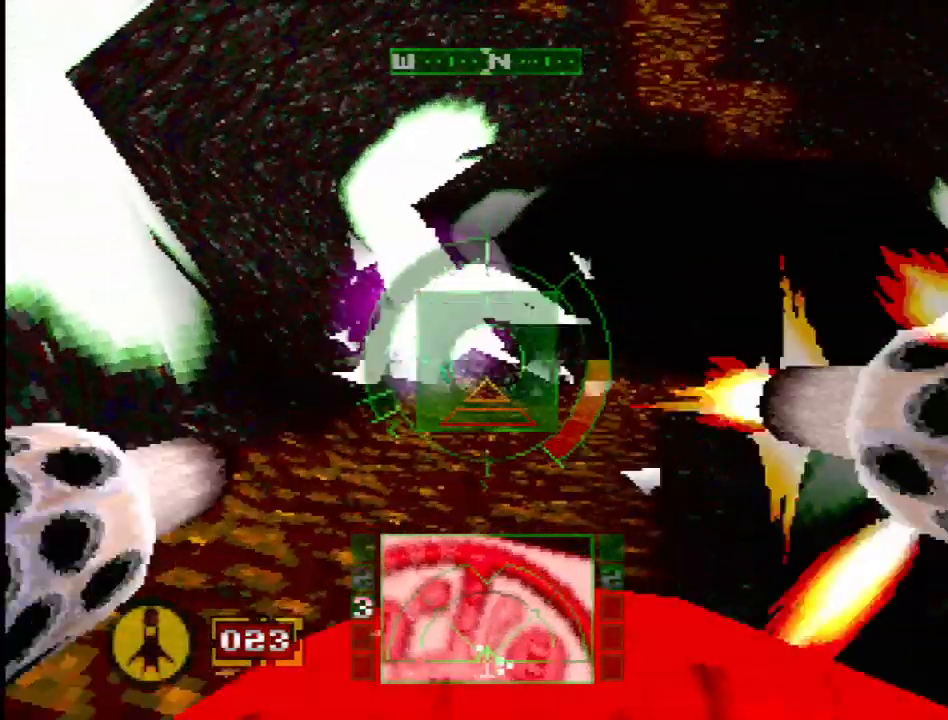
{"dt_ms": 500, "buttons": ["CROSS", "L1", "R1"], "events": [[67, "CROSS", "down"], [67, "R1", "down"], [167, "R1", "up"], [183, "CROSS", "up"], [183, "DPAD_DOWN", "down"], [217, "DPAD_DOWN", "up"], [283, "R1", "down"], [383, "R1", "up"], [433, "CROSS", "down"], [450, "R1", "down"]]}
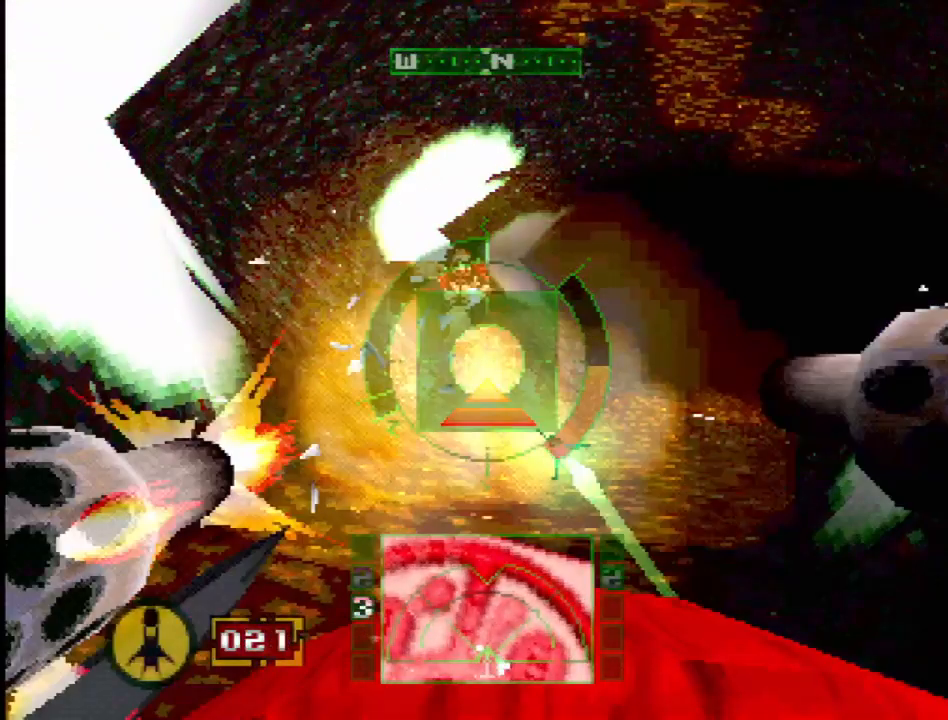
{"dt_ms": 500, "buttons": ["L1", "L2", "DPAD_DOWN"], "events": [[67, "R1", "up"], [100, "CROSS", "up"], [150, "CROSS", "down"], [150, "R1", "down"], [250, "CROSS", "up"], [250, "R1", "up"], [300, "L2", "down"], [317, "CROSS", "down"], [350, "R1", "down"], [383, "DPAD_DOWN", "down"], [433, "R1", "up"], [483, "CROSS", "up"]]}
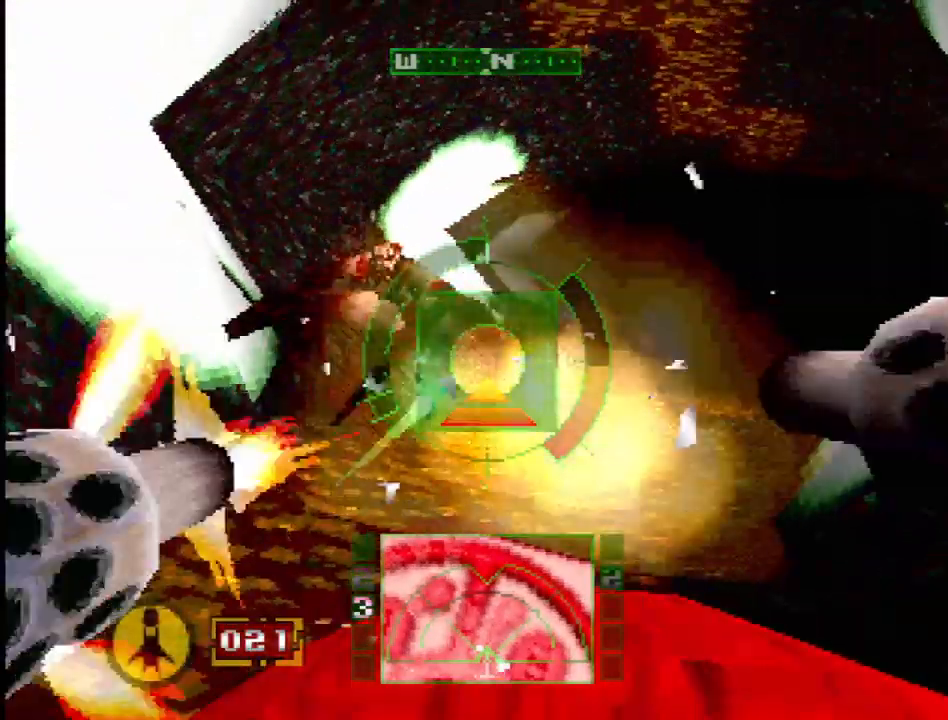
{"dt_ms": 500, "buttons": ["CROSS", "L1"], "events": [[17, "CROSS", "down"], [17, "DPAD_DOWN", "up"], [17, "R1", "down"], [83, "L2", "up"], [117, "R1", "up"], [167, "CROSS", "up"], [217, "R1", "down"], [233, "DPAD_DOWN", "down"], [300, "R1", "up"], [317, "DPAD_DOWN", "up"], [400, "R1", "down"], [483, "CROSS", "down"], [500, "R1", "up"]]}
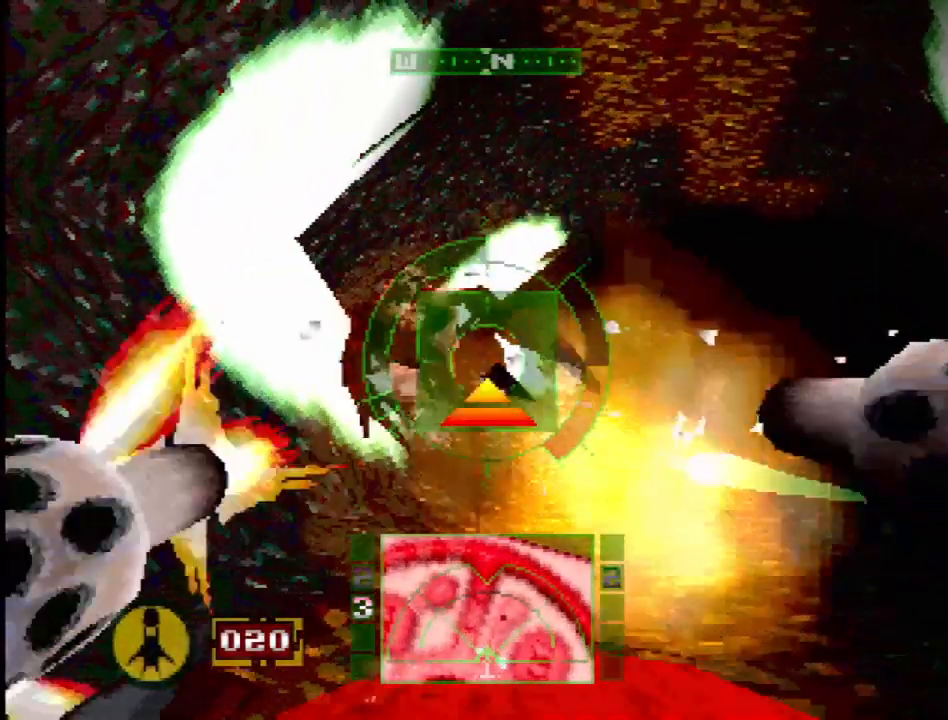
{"dt_ms": 500, "buttons": ["CROSS", "L1"], "events": [[67, "CROSS", "up"], [117, "CROSS", "down"], [117, "R1", "down"], [133, "DPAD_DOWN", "down"], [183, "DPAD_DOWN", "up"], [217, "CROSS", "up"], [217, "R1", "up"], [283, "L2", "down"], [383, "L2", "up"], [383, "R1", "down"], [400, "CROSS", "down"], [483, "R1", "up"]]}
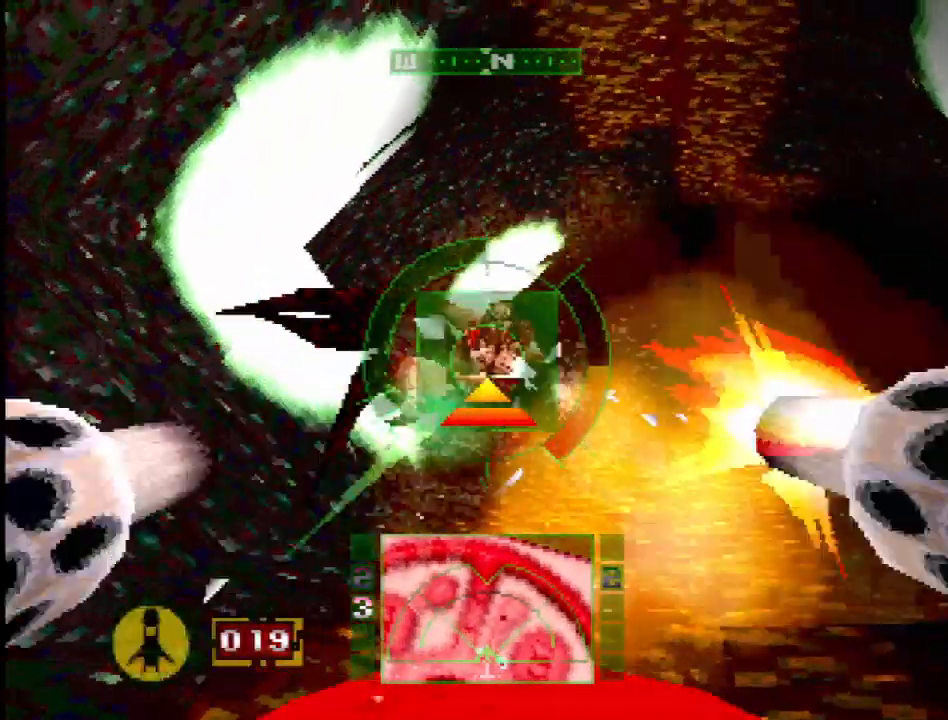
{"dt_ms": 500, "buttons": ["CROSS", "L1"], "events": [[17, "CROSS", "up"], [67, "CROSS", "down"], [100, "R1", "down"], [267, "R1", "up"], [350, "R1", "down"], [467, "R1", "up"]]}
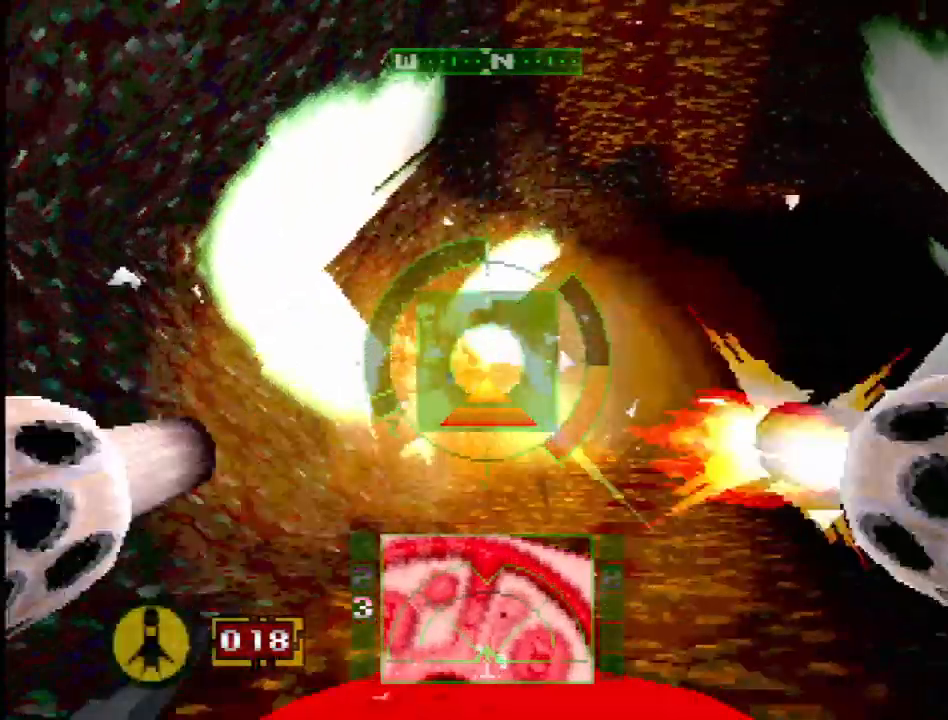
{"dt_ms": 500, "buttons": ["L1"], "events": [[267, "CROSS", "up"]]}
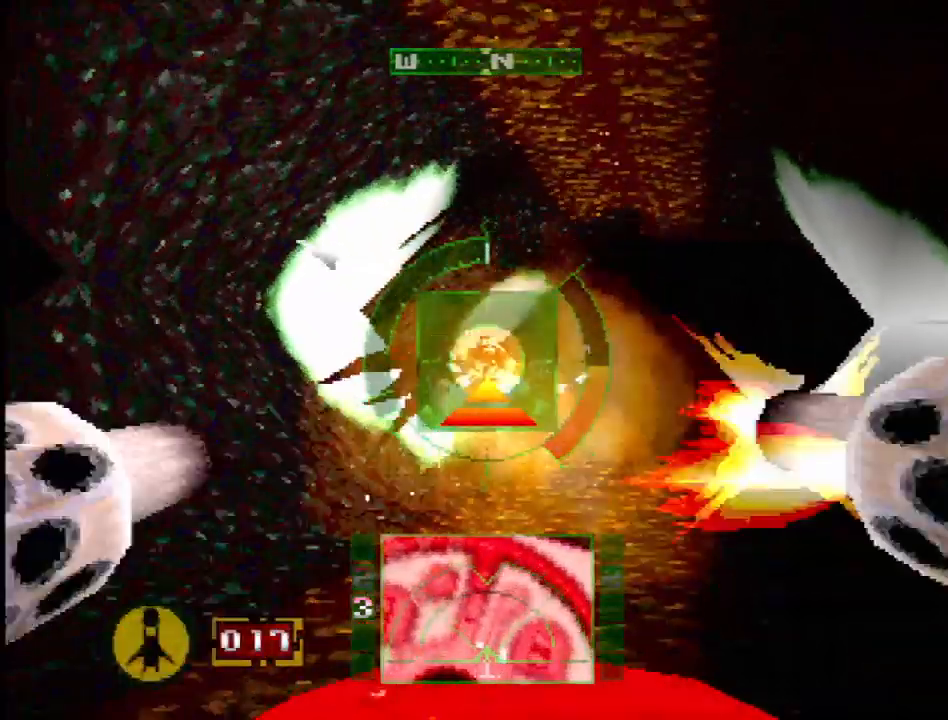
{"dt_ms": 500, "buttons": ["L1", "DPAD_UP"], "events": [[217, "DPAD_LEFT", "down"], [283, "DPAD_LEFT", "up"], [500, "DPAD_UP", "down"]]}
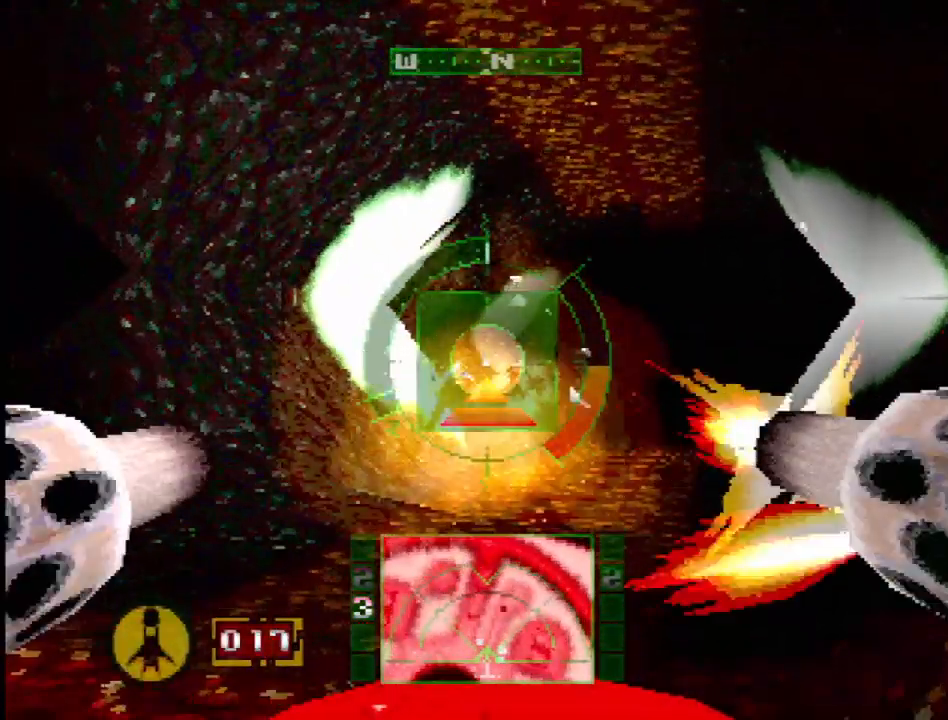
{"dt_ms": 500, "buttons": ["L1"], "events": [[150, "DPAD_UP", "up"]]}
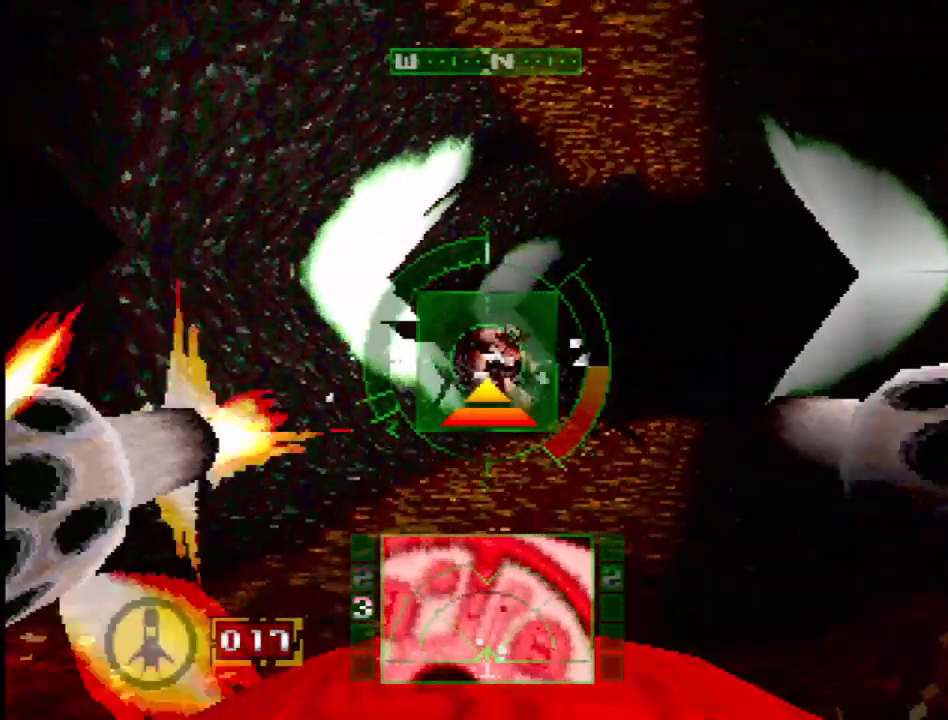
{"dt_ms": 500, "buttons": ["L1"], "events": []}
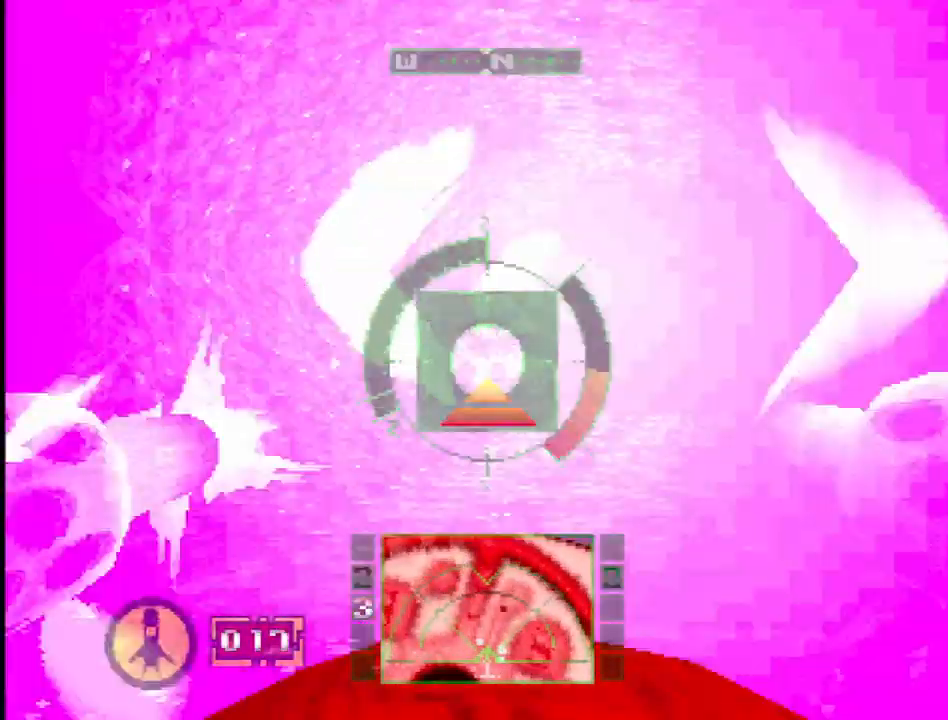
{"dt_ms": 500, "buttons": ["L1"], "events": [[33, "DPAD_RIGHT", "down"], [50, "L2", "down"], [283, "DPAD_RIGHT", "up"], [300, "DPAD_RIGHT", "down"], [367, "L2", "up"], [383, "DPAD_RIGHT", "up"]]}
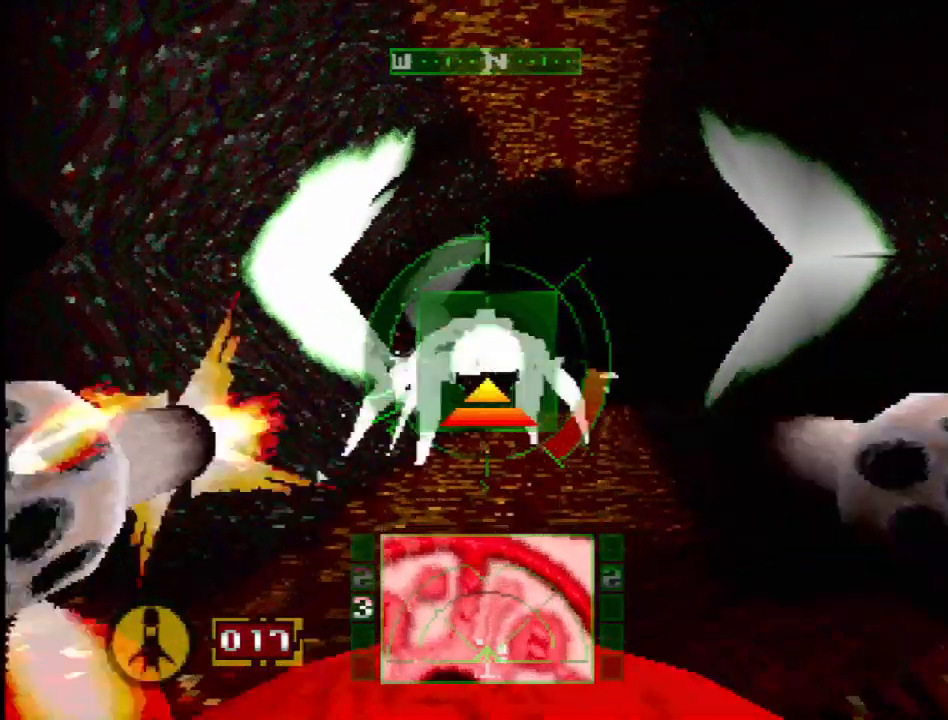
{"dt_ms": 500, "buttons": ["L1", "DPAD_RIGHT"], "events": [[67, "L2", "down"], [167, "DPAD_RIGHT", "down"], [200, "R1", "down"], [233, "L2", "up"], [283, "CROSS", "down"], [350, "CROSS", "up"], [350, "R1", "up"]]}
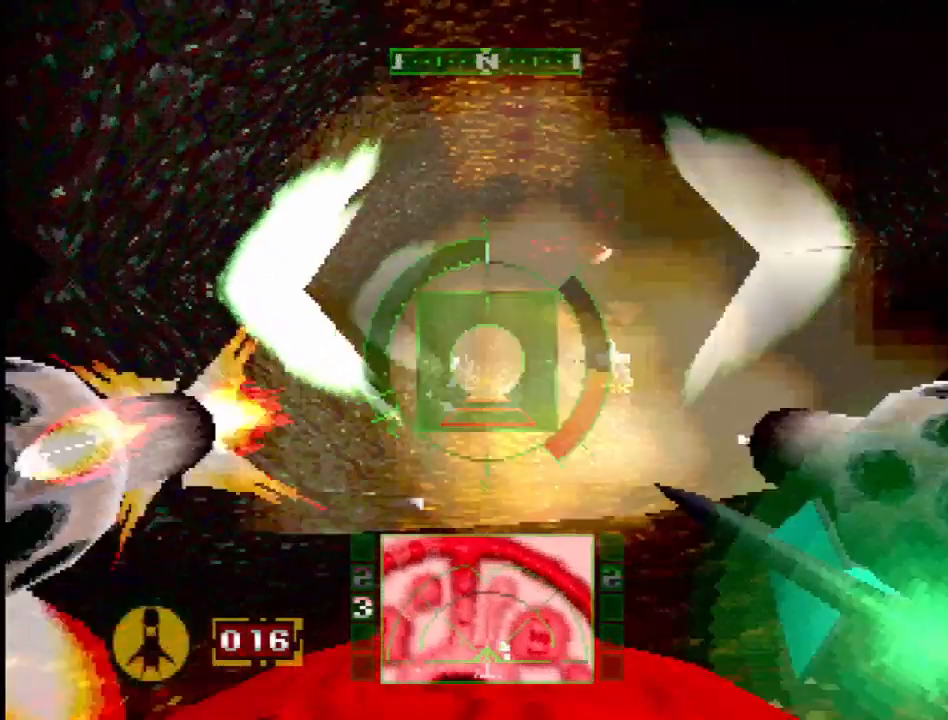
{"dt_ms": 500, "buttons": [], "events": [[167, "DPAD_RIGHT", "up"], [467, "L1", "up"]]}
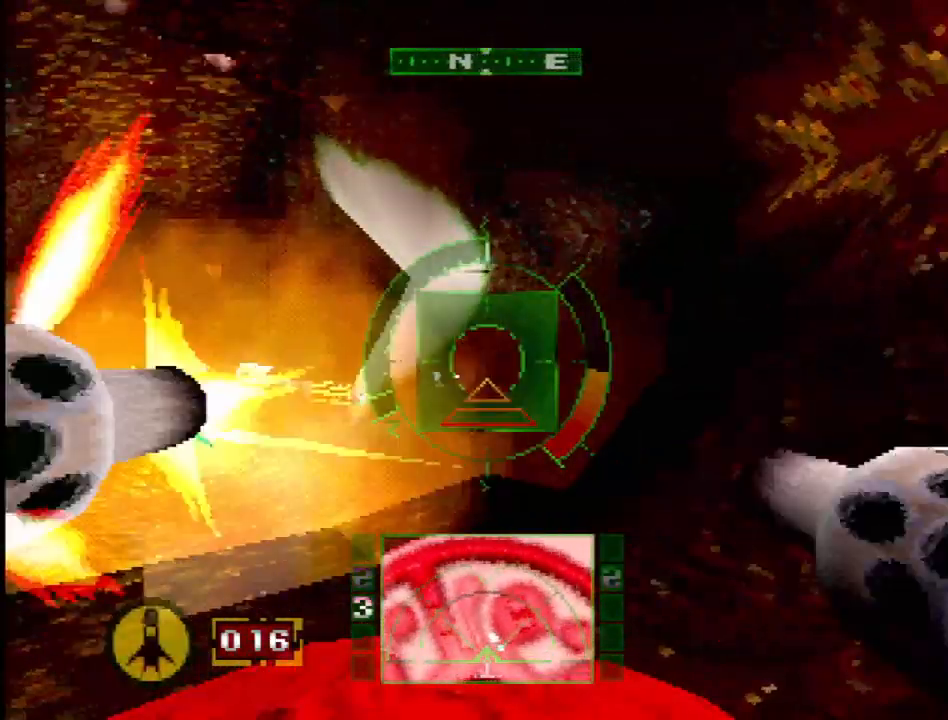
{"dt_ms": 500, "buttons": ["SQUARE", "DPAD_LEFT"], "events": [[67, "SQUARE", "down"], [100, "DPAD_LEFT", "down"]]}
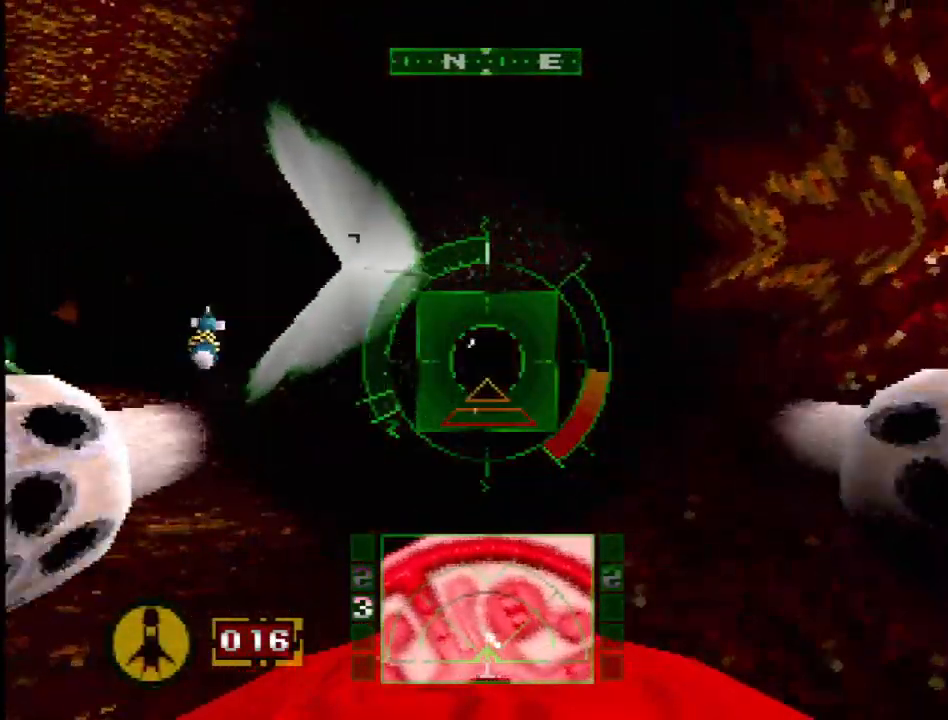
{"dt_ms": 500, "buttons": ["SQUARE"], "events": [[67, "DPAD_LEFT", "up"], [300, "SQUARE", "up"], [367, "SQUARE", "down"]]}
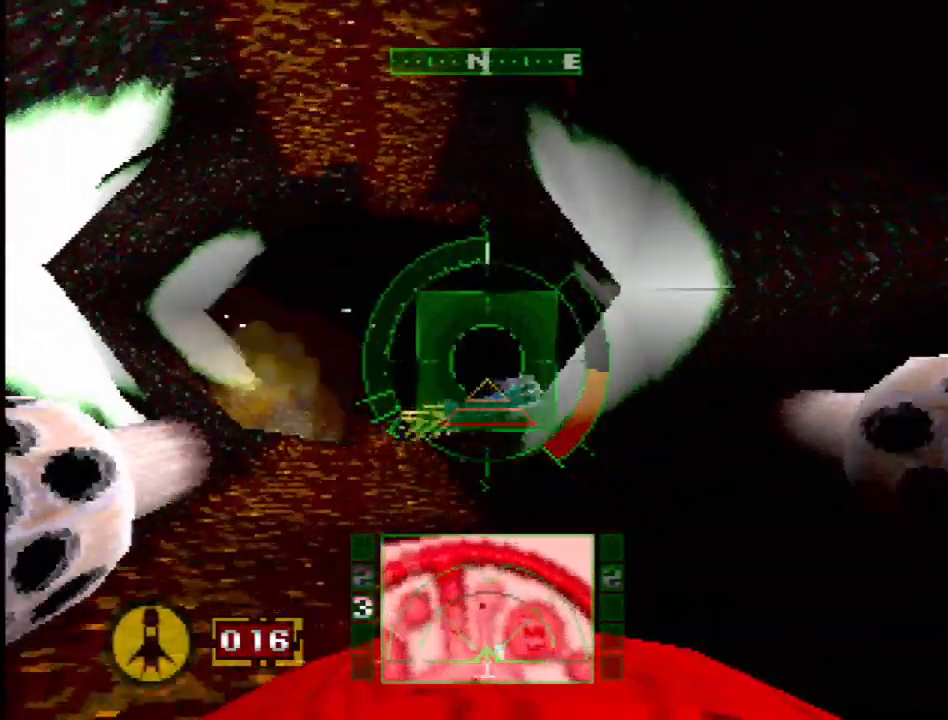
{"dt_ms": 500, "buttons": ["SQUARE"], "events": [[83, "DPAD_RIGHT", "down"], [183, "DPAD_RIGHT", "up"], [367, "DPAD_LEFT", "down"], [500, "DPAD_LEFT", "up"]]}
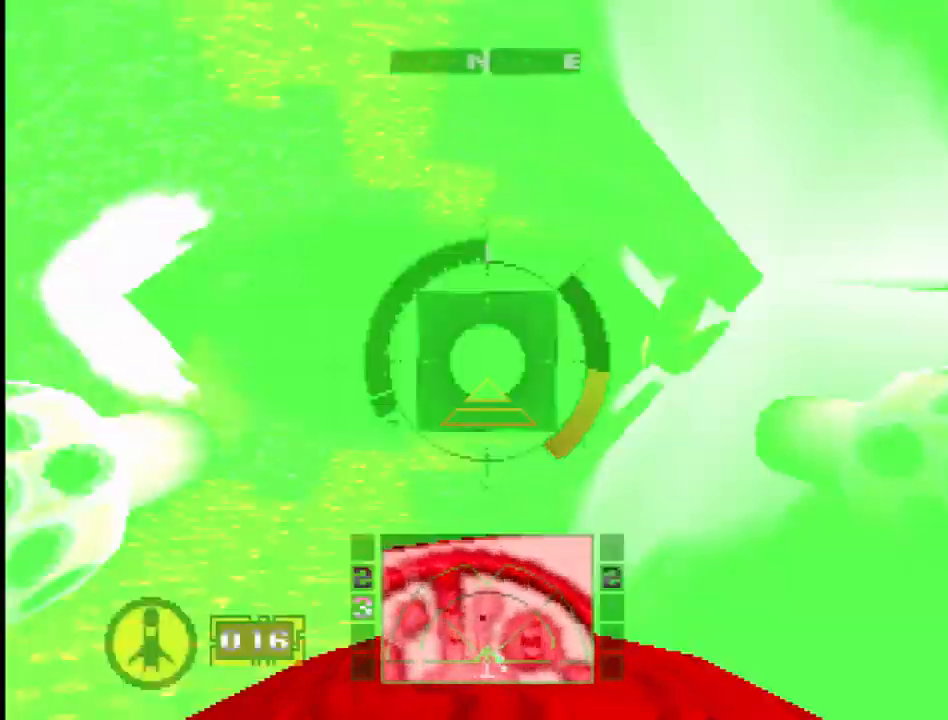
{"dt_ms": 500, "buttons": ["SQUARE"], "events": [[183, "DPAD_RIGHT", "down"], [467, "DPAD_RIGHT", "up"]]}
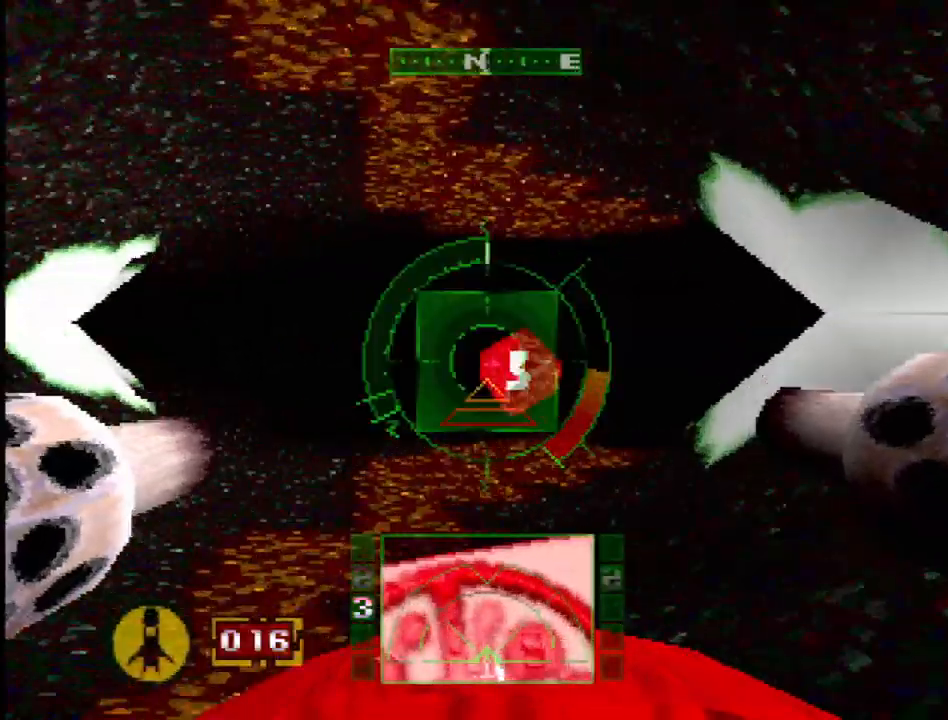
{"dt_ms": 500, "buttons": ["SQUARE"], "events": [[100, "DPAD_LEFT", "down"], [133, "L2", "down"], [200, "DPAD_LEFT", "up"], [450, "L2", "up"]]}
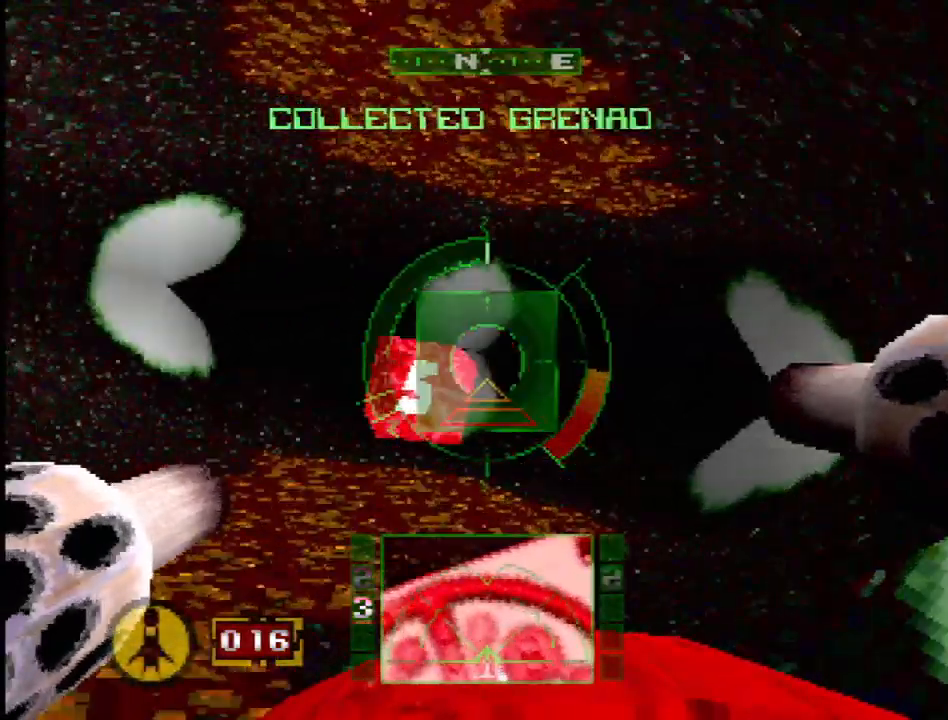
{"dt_ms": 1000, "buttons": ["CROSS"]}
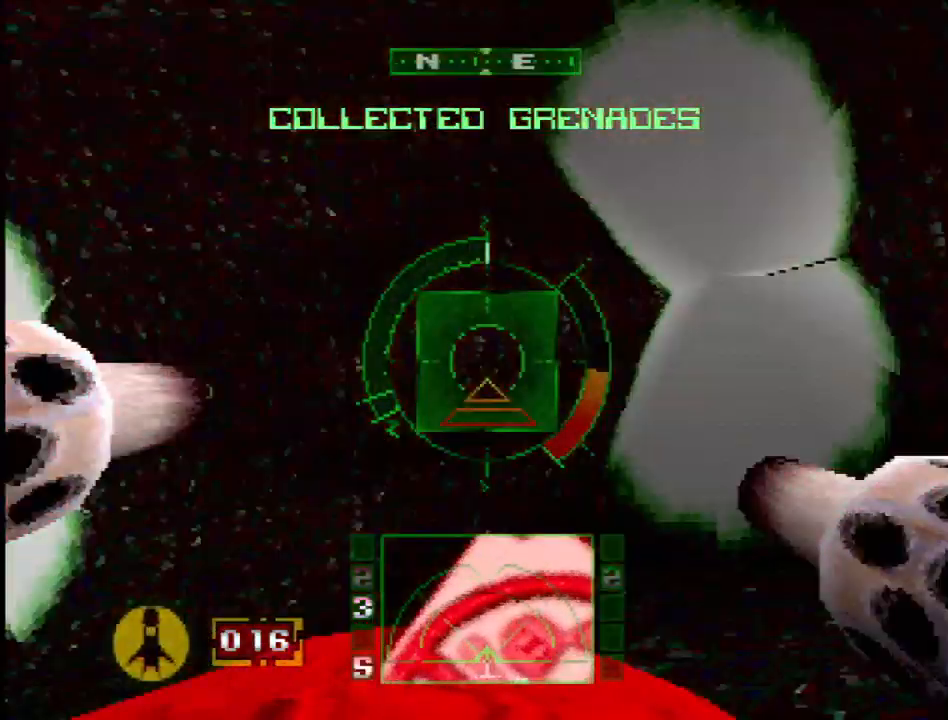
{"dt_ms": 500, "buttons": ["CROSS"], "events": [[117, "DPAD_RIGHT", "down"], [483, "DPAD_RIGHT", "up"]]}
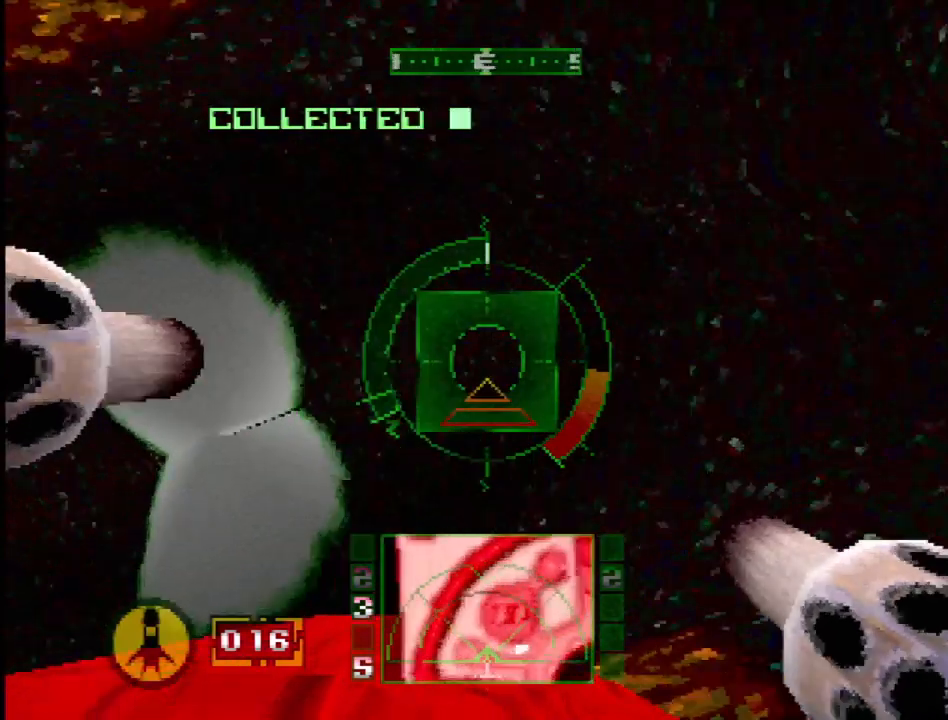
{"dt_ms": 500, "buttons": [], "events": [[50, "CROSS", "up"]]}
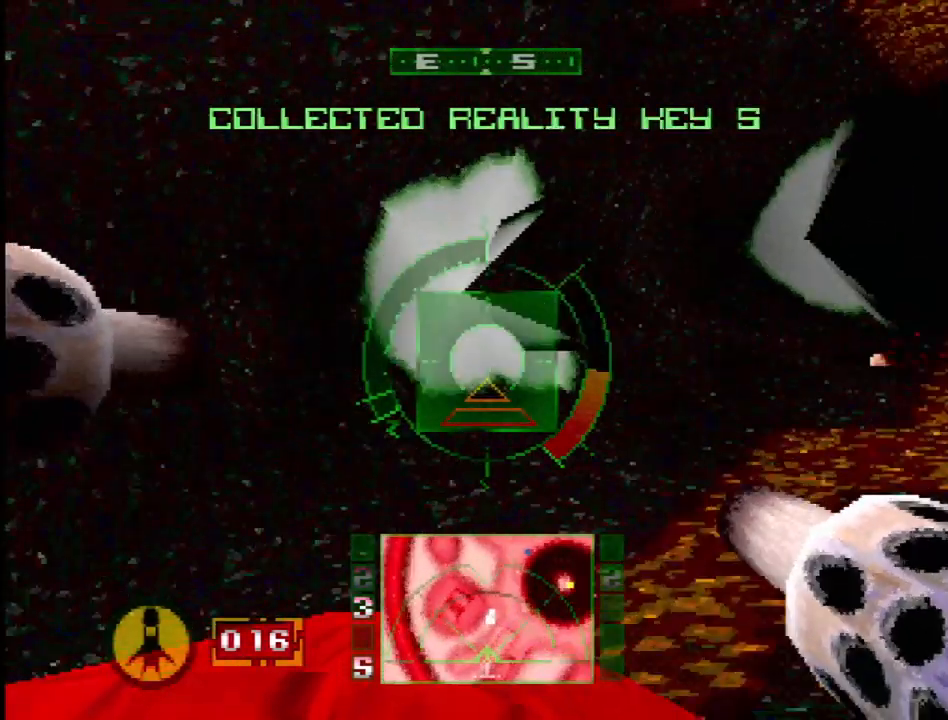
{"dt_ms": 500, "buttons": ["SQUARE"], "events": [[67, "SQUARE", "down"], [267, "DPAD_LEFT", "down"], [367, "DPAD_LEFT", "up"]]}
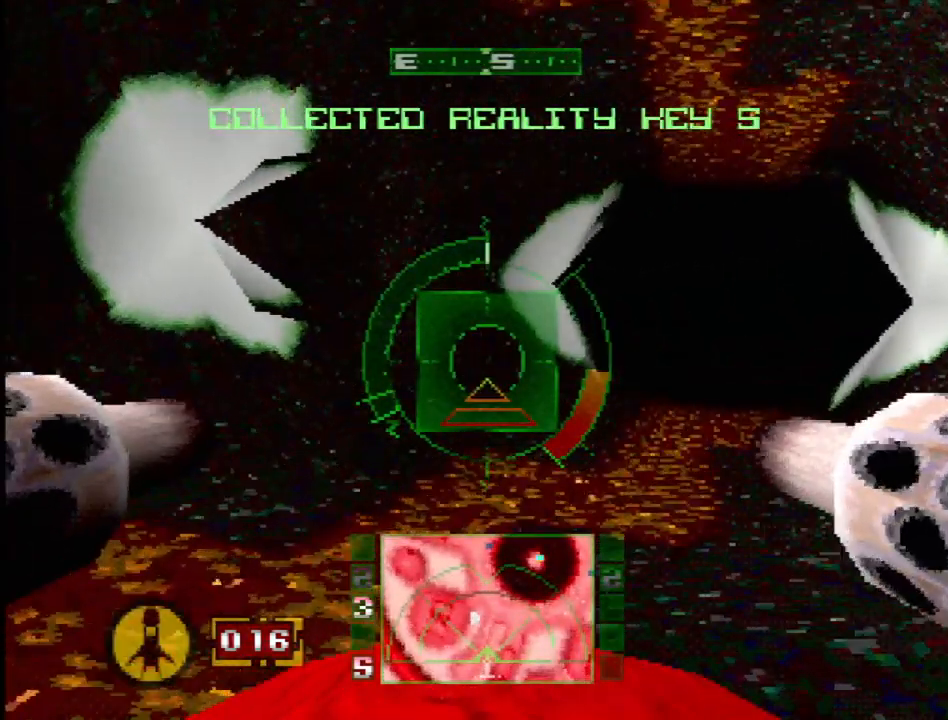
{"dt_ms": 500, "buttons": ["R2"], "events": [[83, "DPAD_RIGHT", "down"], [200, "R2", "down"], [317, "DPAD_RIGHT", "up"], [500, "SQUARE", "up"]]}
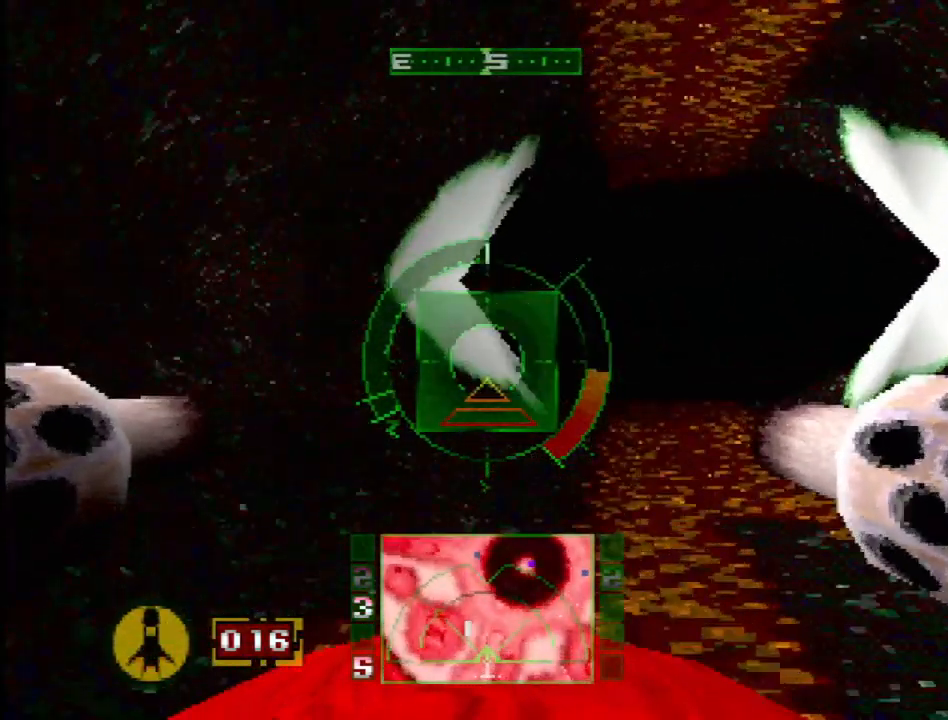
{"dt_ms": 1000, "buttons": []}